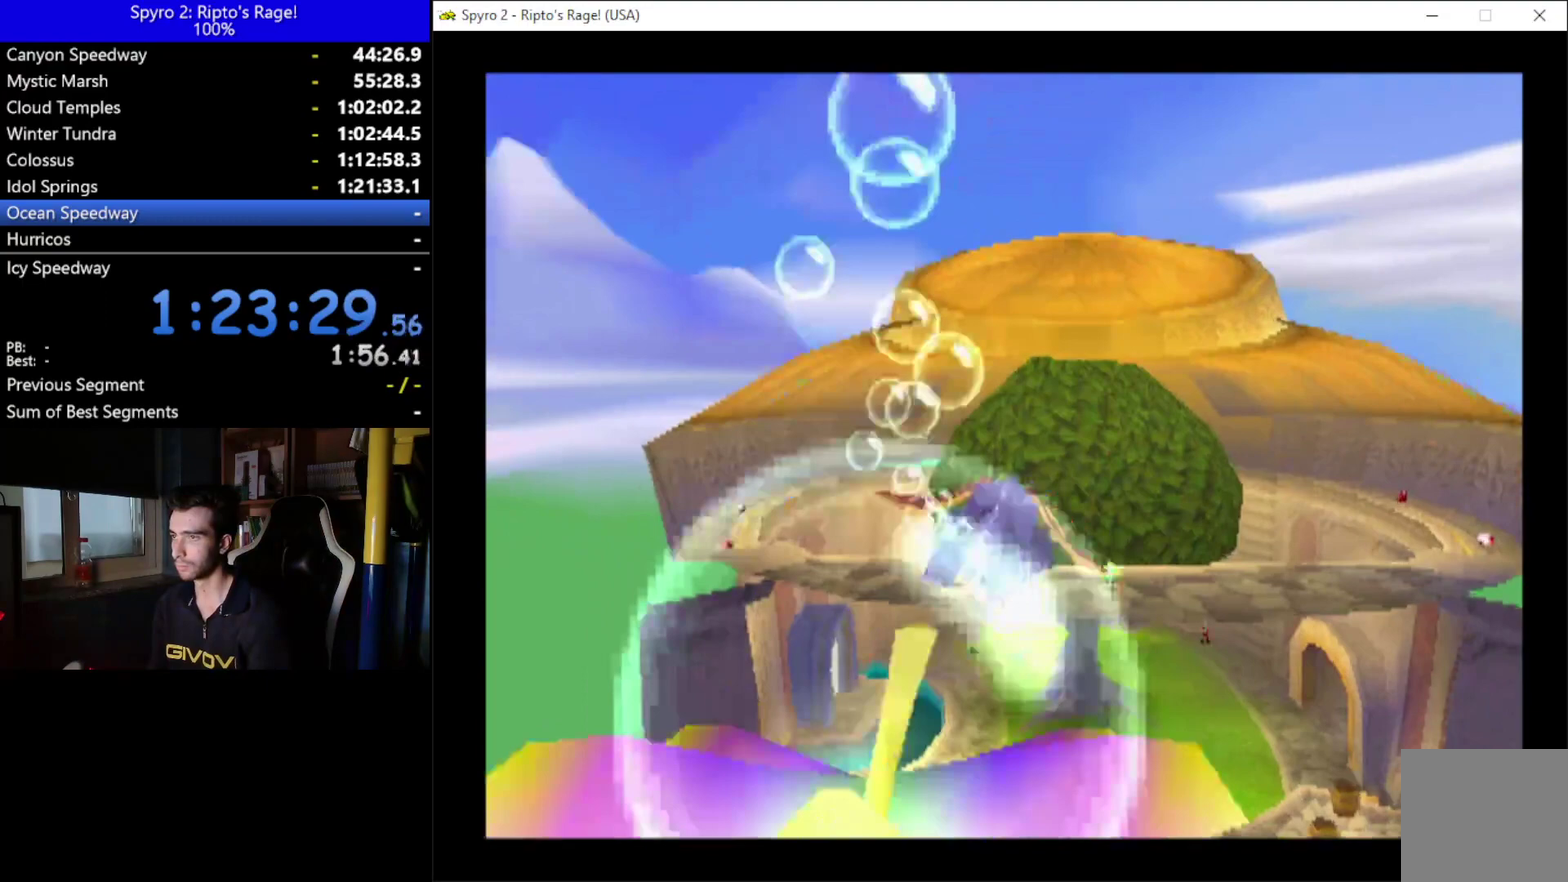
Gameplay with a controller (Xbox layout); each line is a JSON object with the inputs held at the frame after it. "events" lists button and stick changes between this image and that frame as [ms after this image, input, new state], when the widget could be followed in between.
{"buttons": ["X"], "left_stick": "center", "right_stick": "center", "events": [[200, "DPAD_UP", "down"], [367, "DPAD_UP", "up"]]}
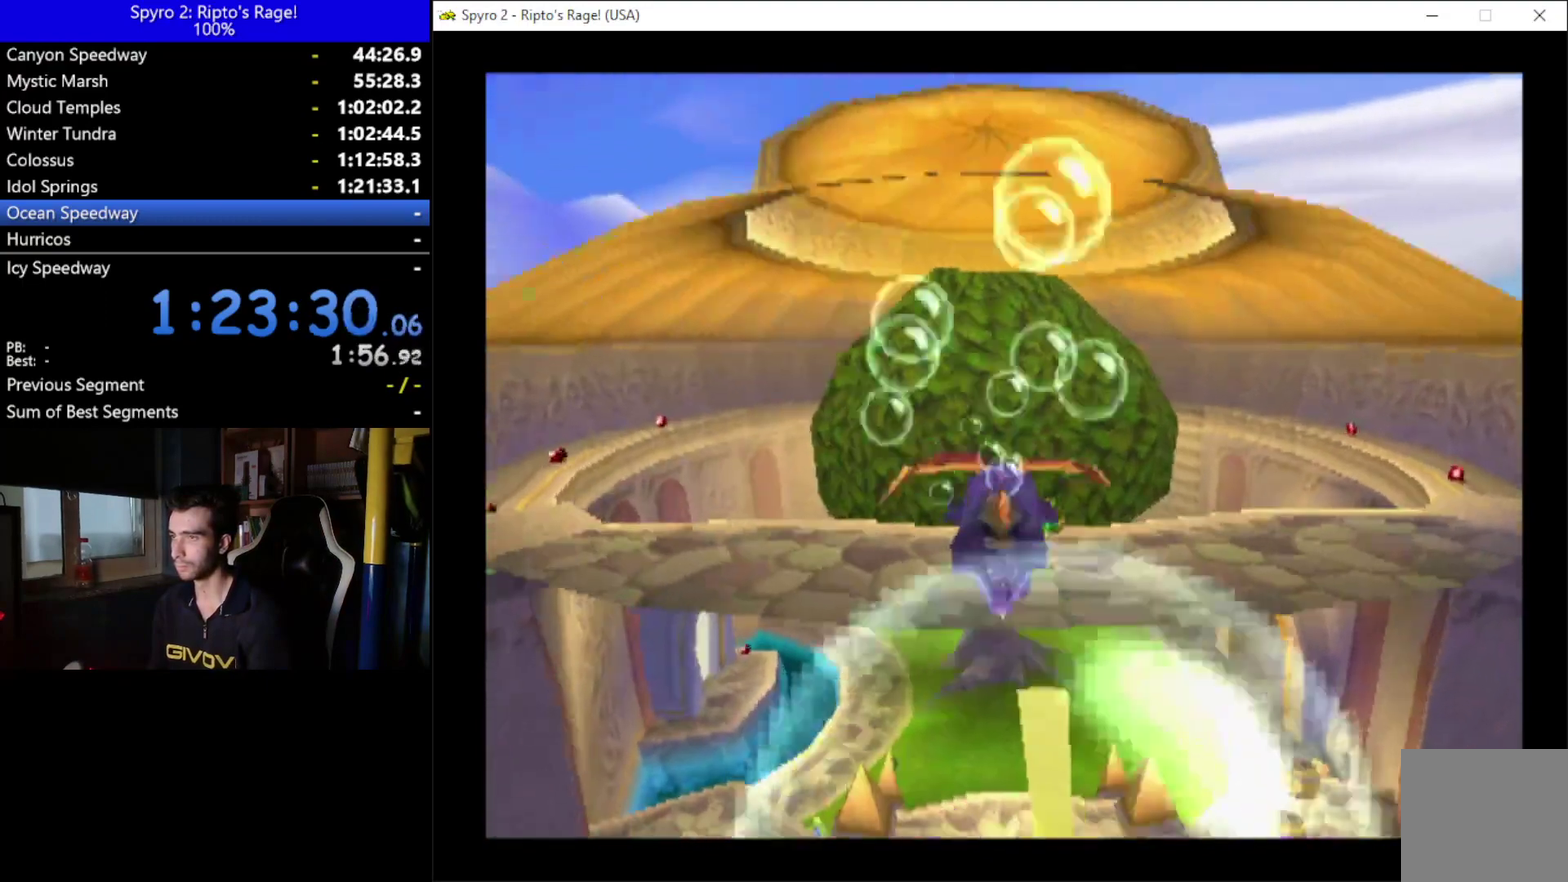
{"buttons": ["DPAD_LEFT"], "left_stick": "center", "right_stick": "center", "events": [[467, "DPAD_LEFT", "down"], [467, "X", "up"]]}
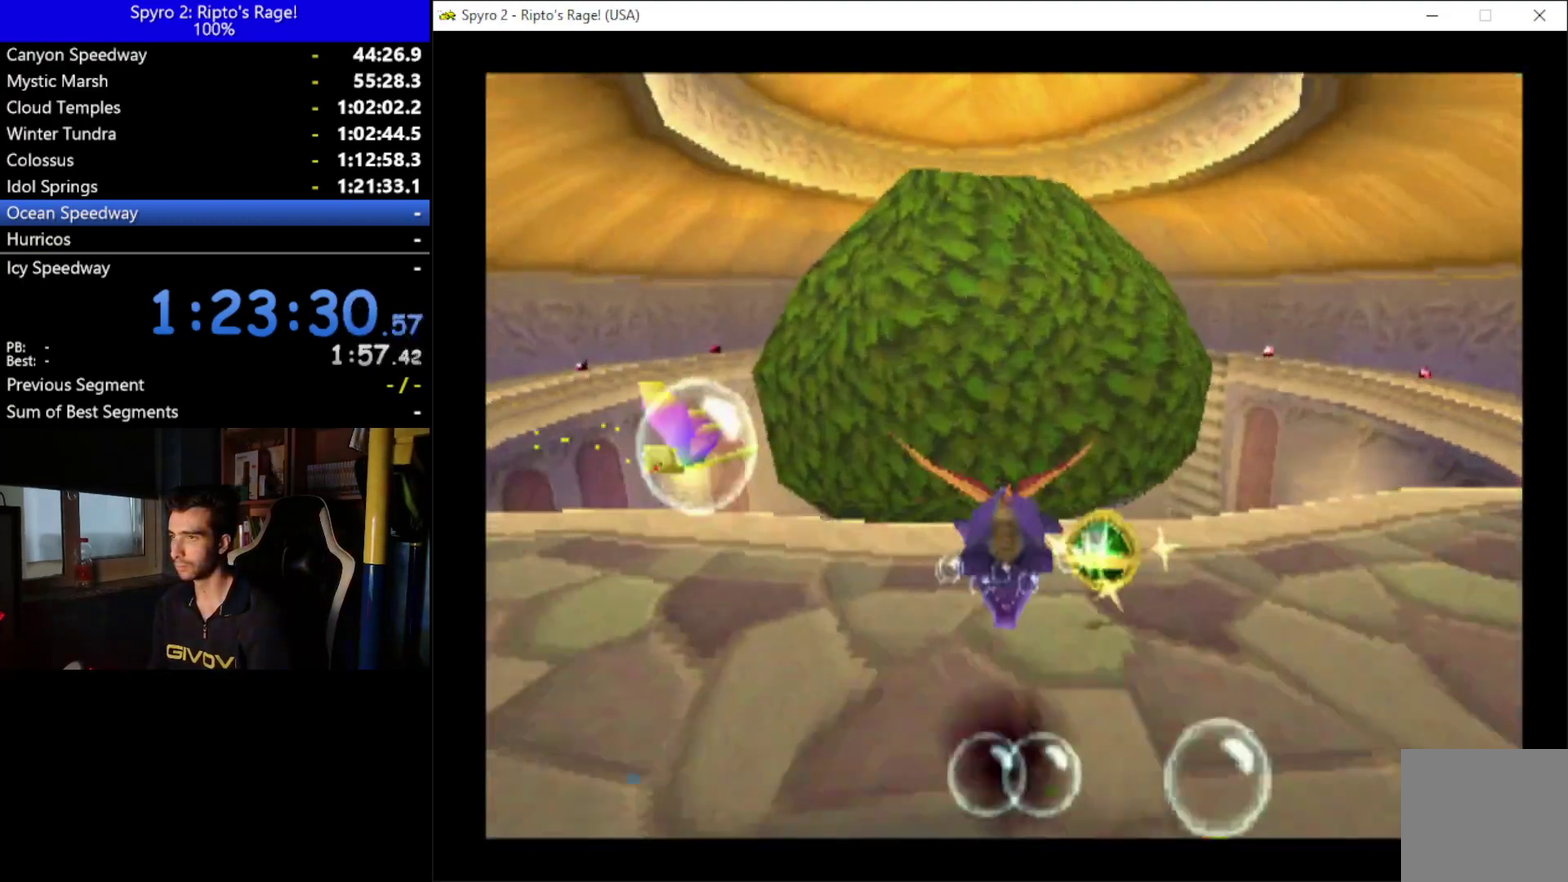
{"buttons": ["X", "DPAD_DOWN", "DPAD_LEFT"], "left_stick": "center", "right_stick": "center", "events": [[467, "DPAD_DOWN", "down"], [500, "X", "down"]]}
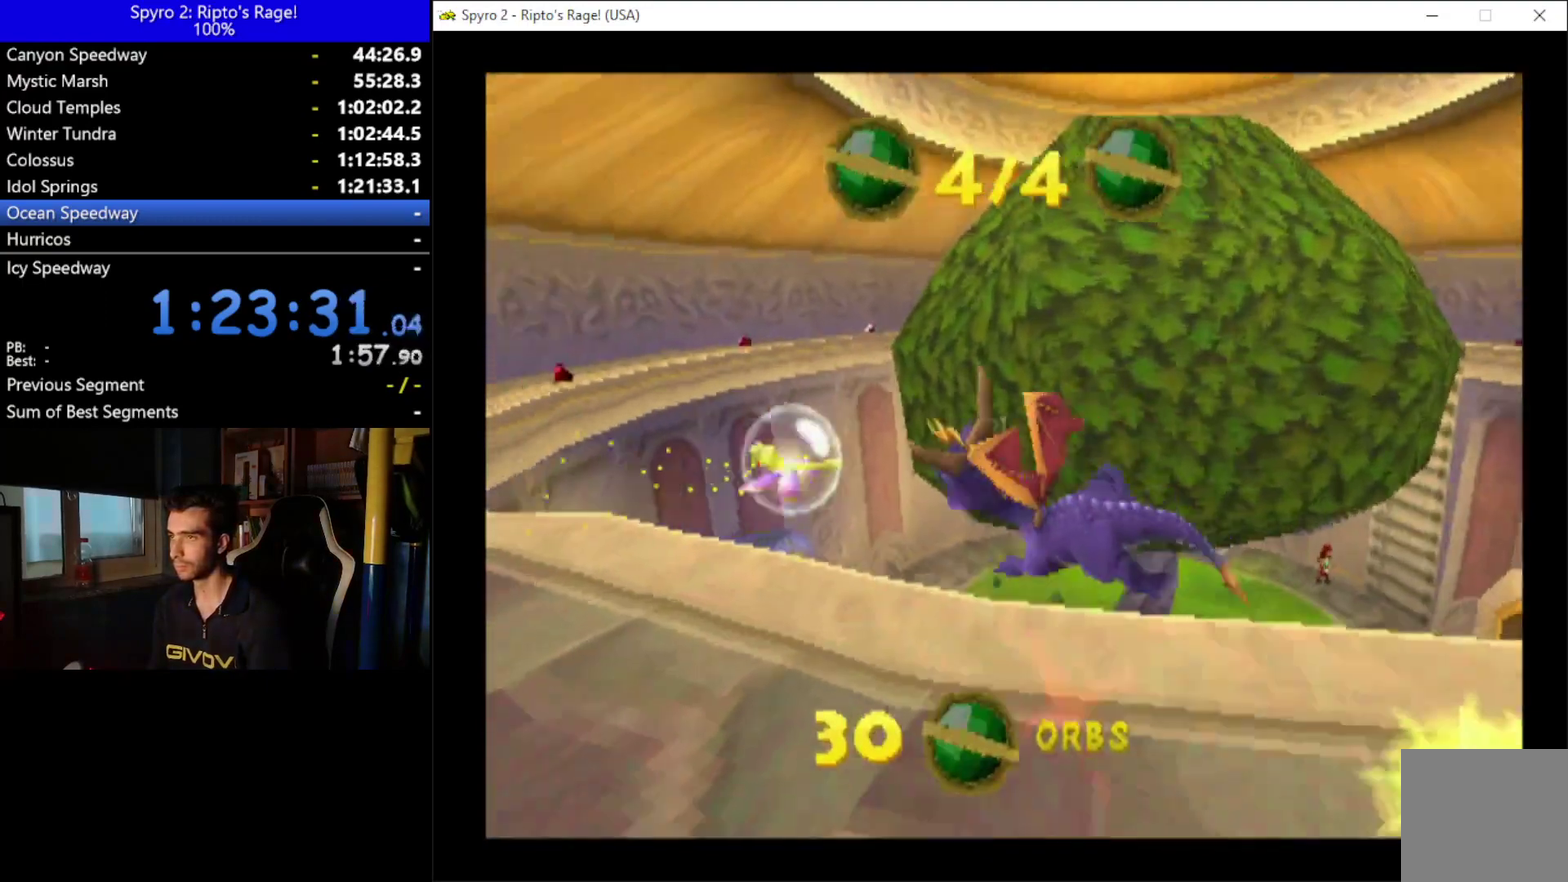
{"buttons": ["X", "DPAD_RIGHT"], "left_stick": "center", "right_stick": "center", "events": [[133, "DPAD_DOWN", "up"], [233, "DPAD_LEFT", "up"], [467, "DPAD_RIGHT", "down"]]}
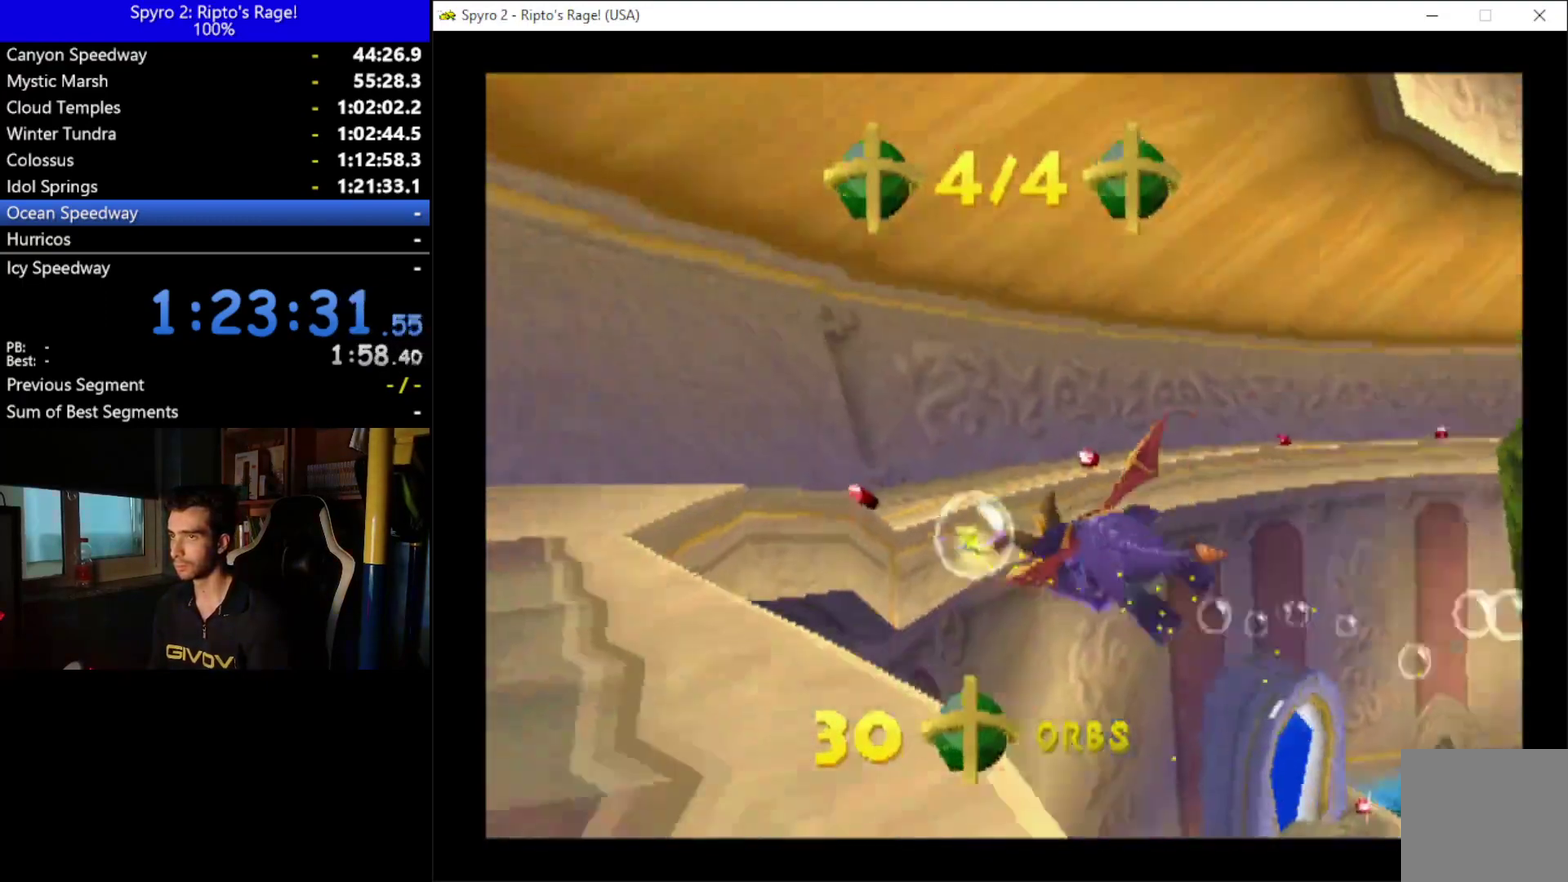
{"buttons": ["X"], "left_stick": "center", "right_stick": "center", "events": [[500, "DPAD_RIGHT", "up"]]}
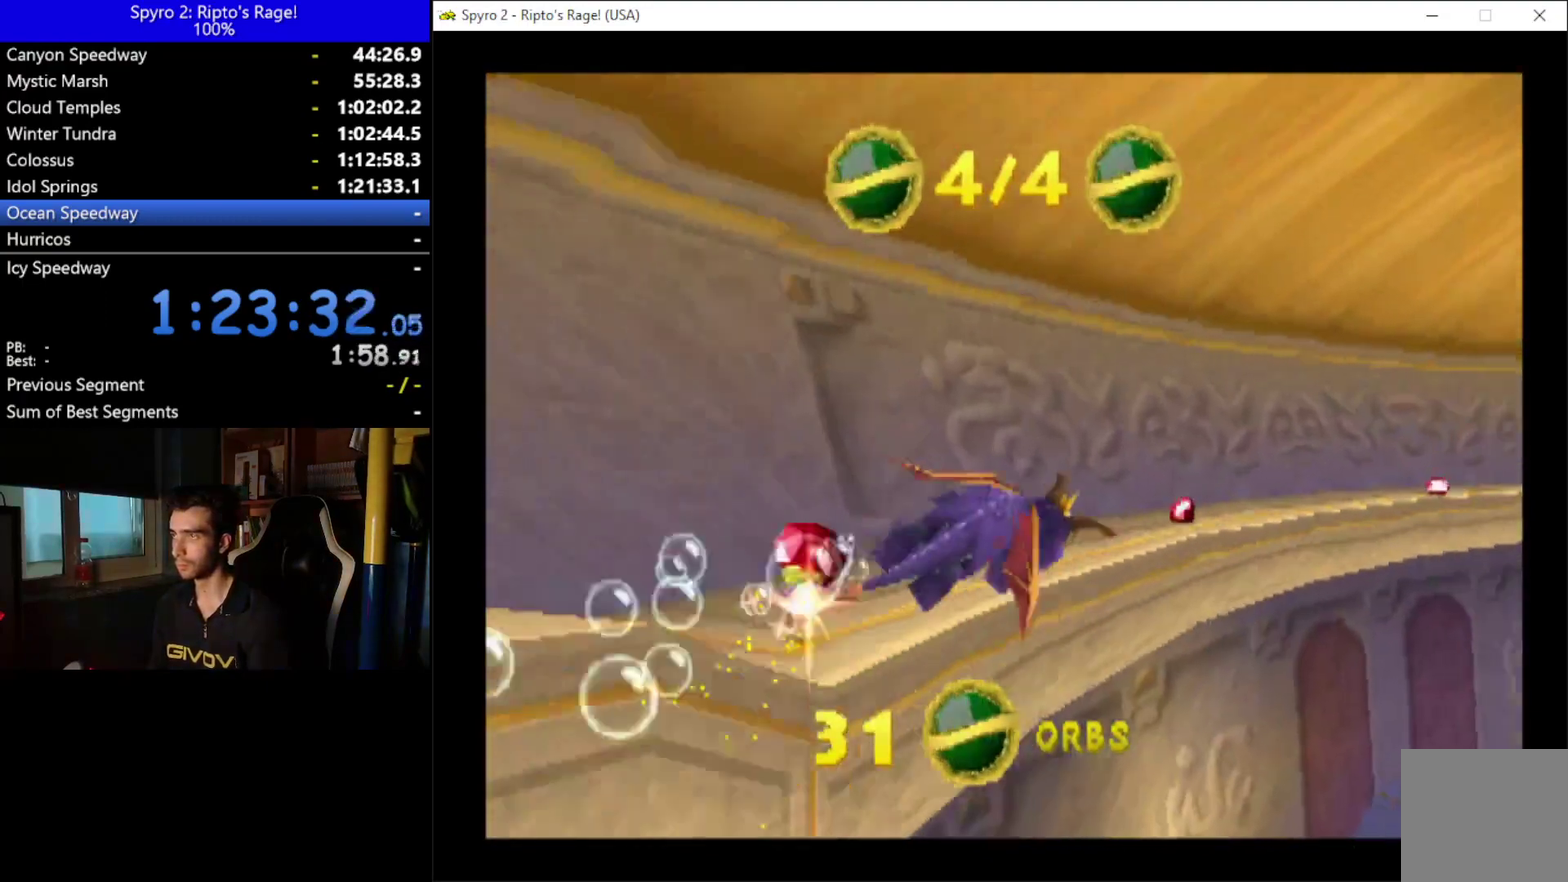
{"buttons": ["X"], "left_stick": "center", "right_stick": "center", "events": []}
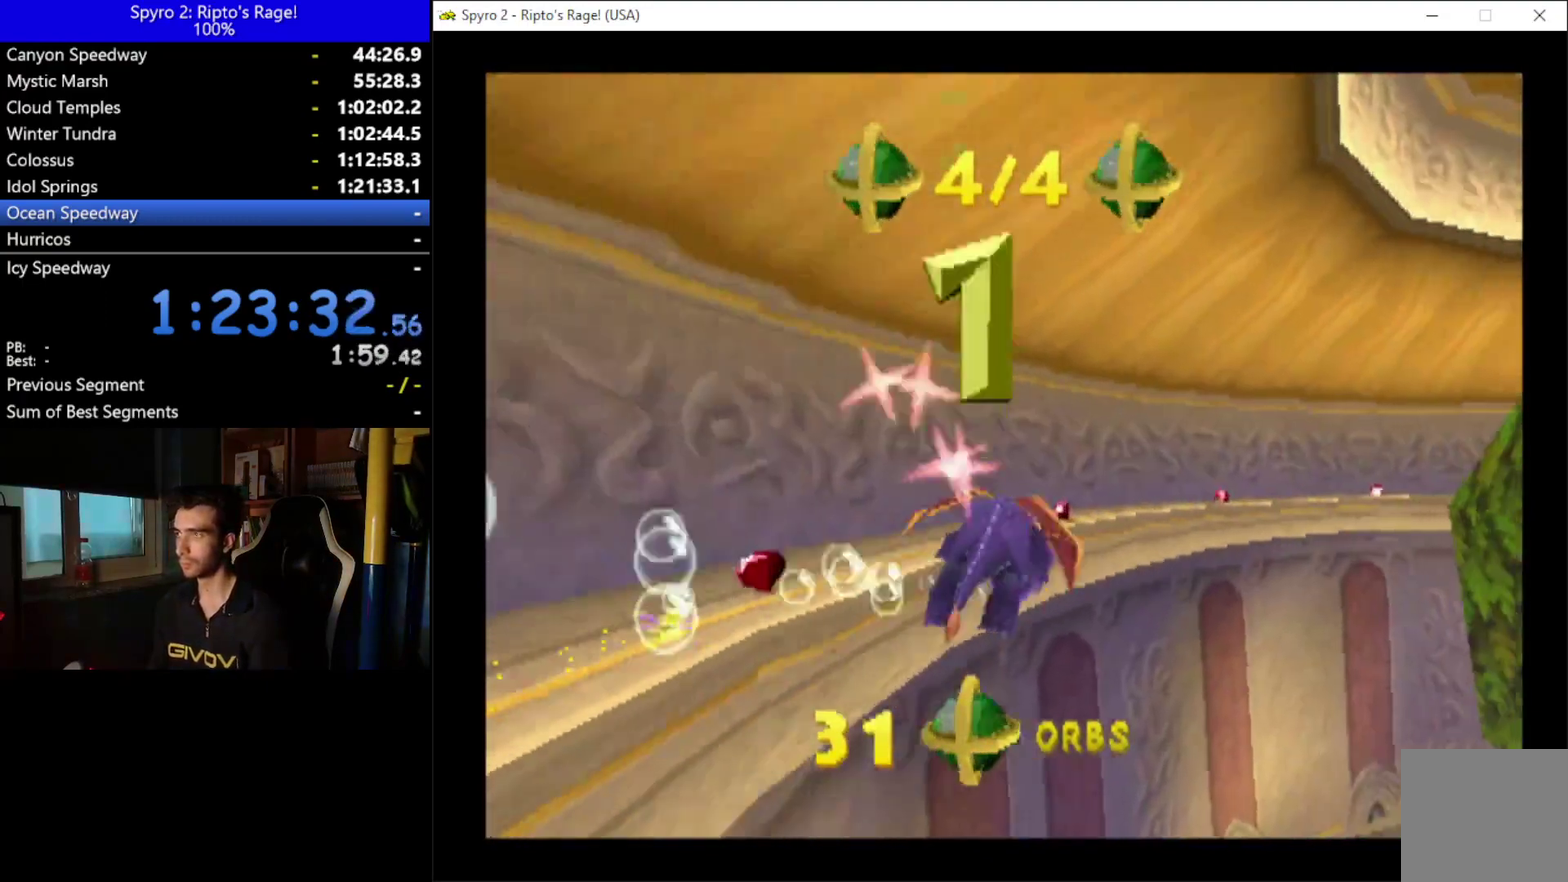
{"buttons": ["X"], "left_stick": "center", "right_stick": "center", "events": [[167, "DPAD_RIGHT", "down"], [267, "DPAD_UP", "down"], [333, "DPAD_RIGHT", "up"], [367, "DPAD_UP", "up"]]}
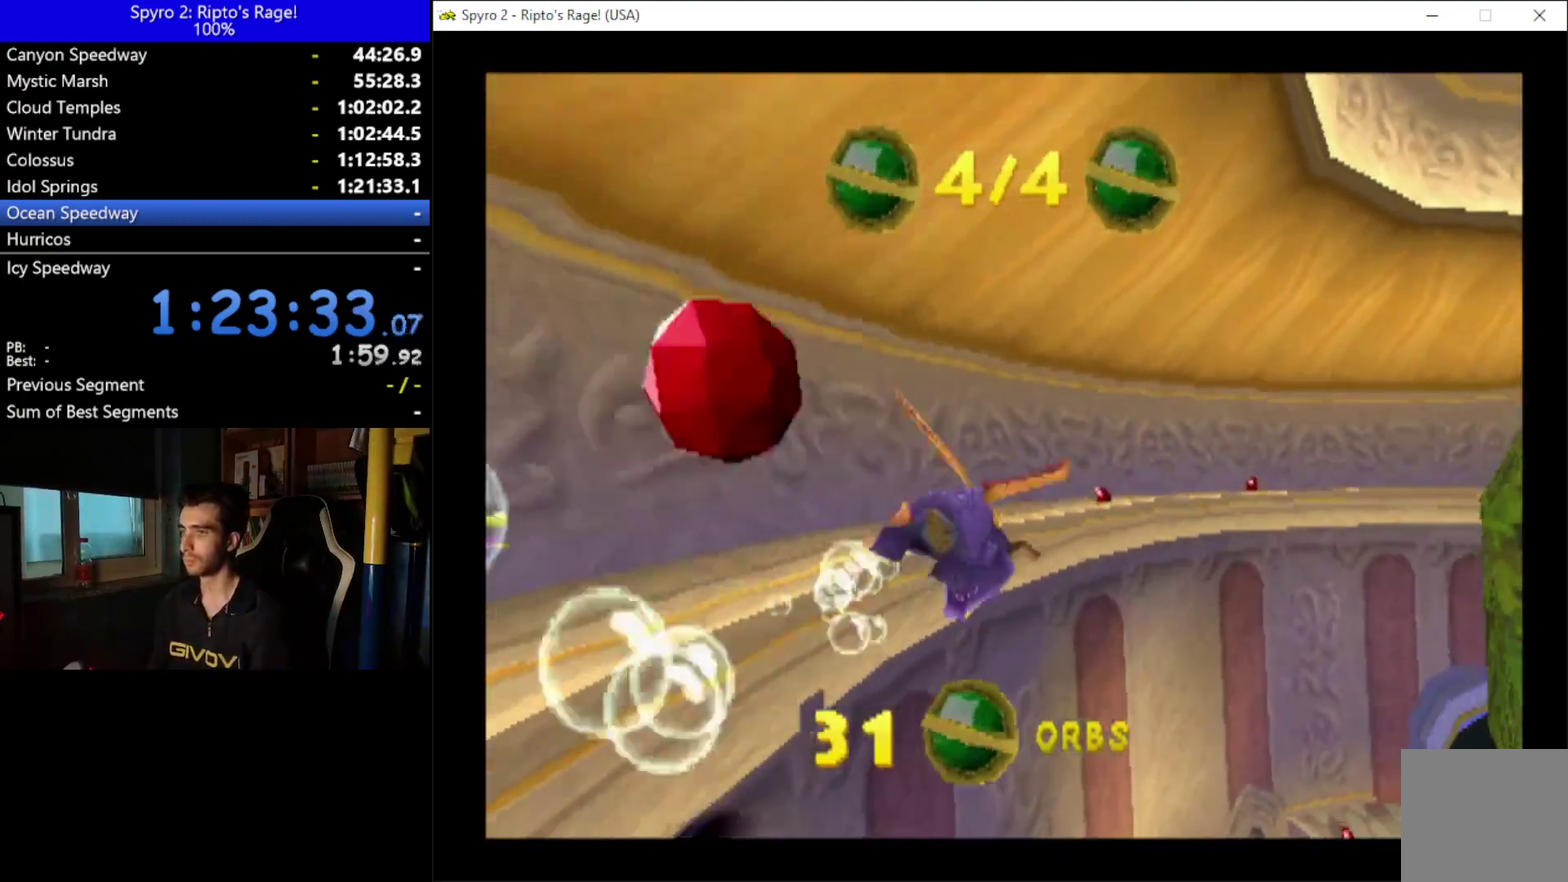
{"buttons": ["X", "DPAD_RIGHT"], "left_stick": "center", "right_stick": "center", "events": [[433, "DPAD_RIGHT", "down"]]}
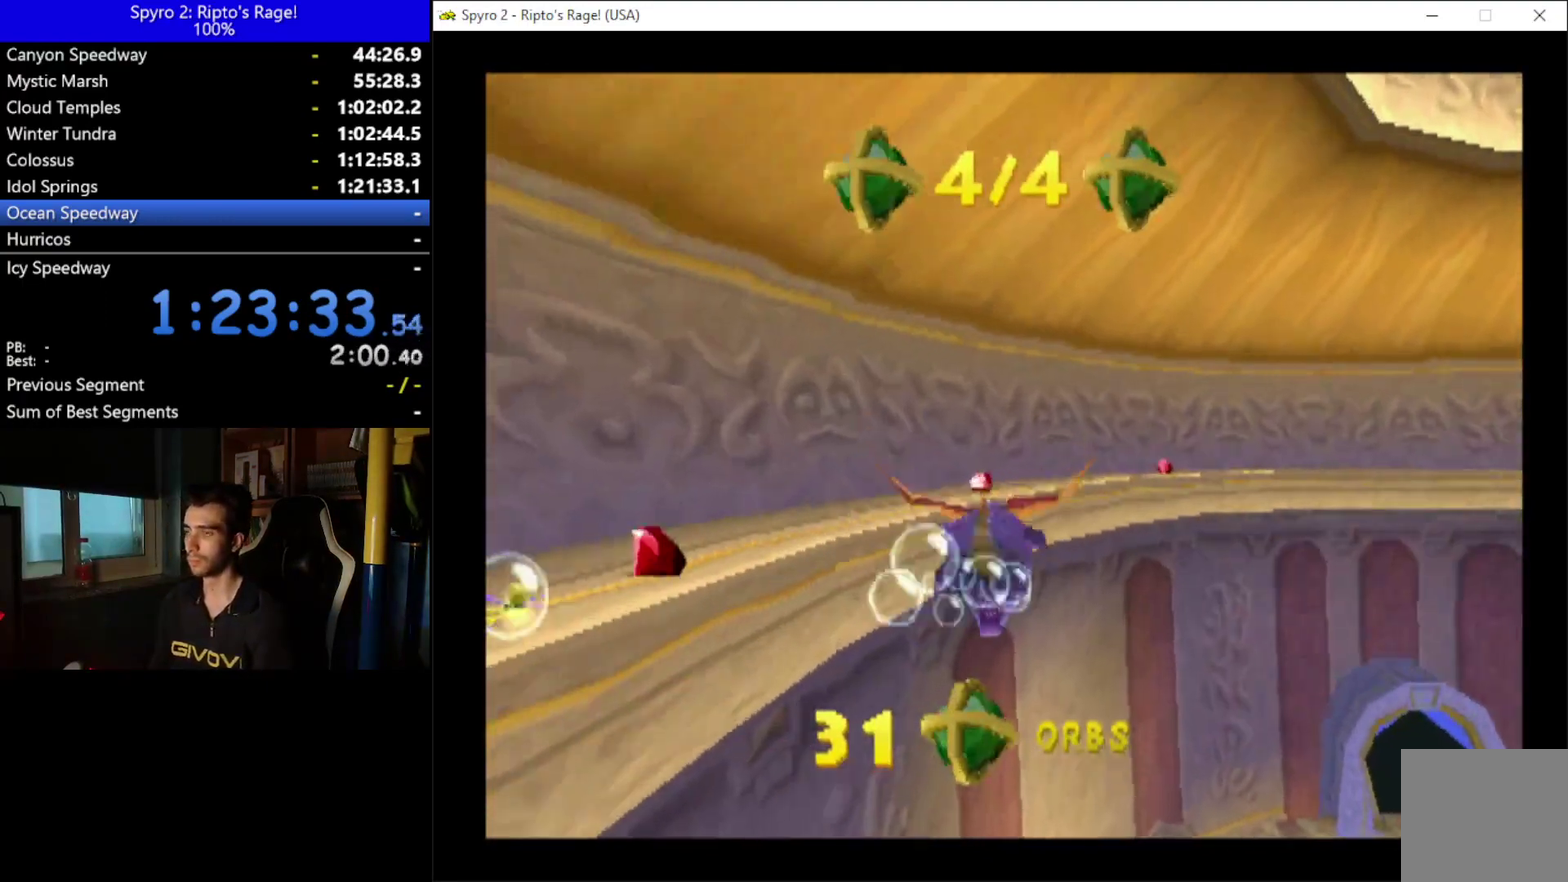
{"buttons": ["X"], "left_stick": "center", "right_stick": "center", "events": [[33, "DPAD_RIGHT", "up"], [367, "DPAD_DOWN", "down"], [400, "DPAD_RIGHT", "down"], [433, "DPAD_DOWN", "up"], [500, "DPAD_RIGHT", "up"]]}
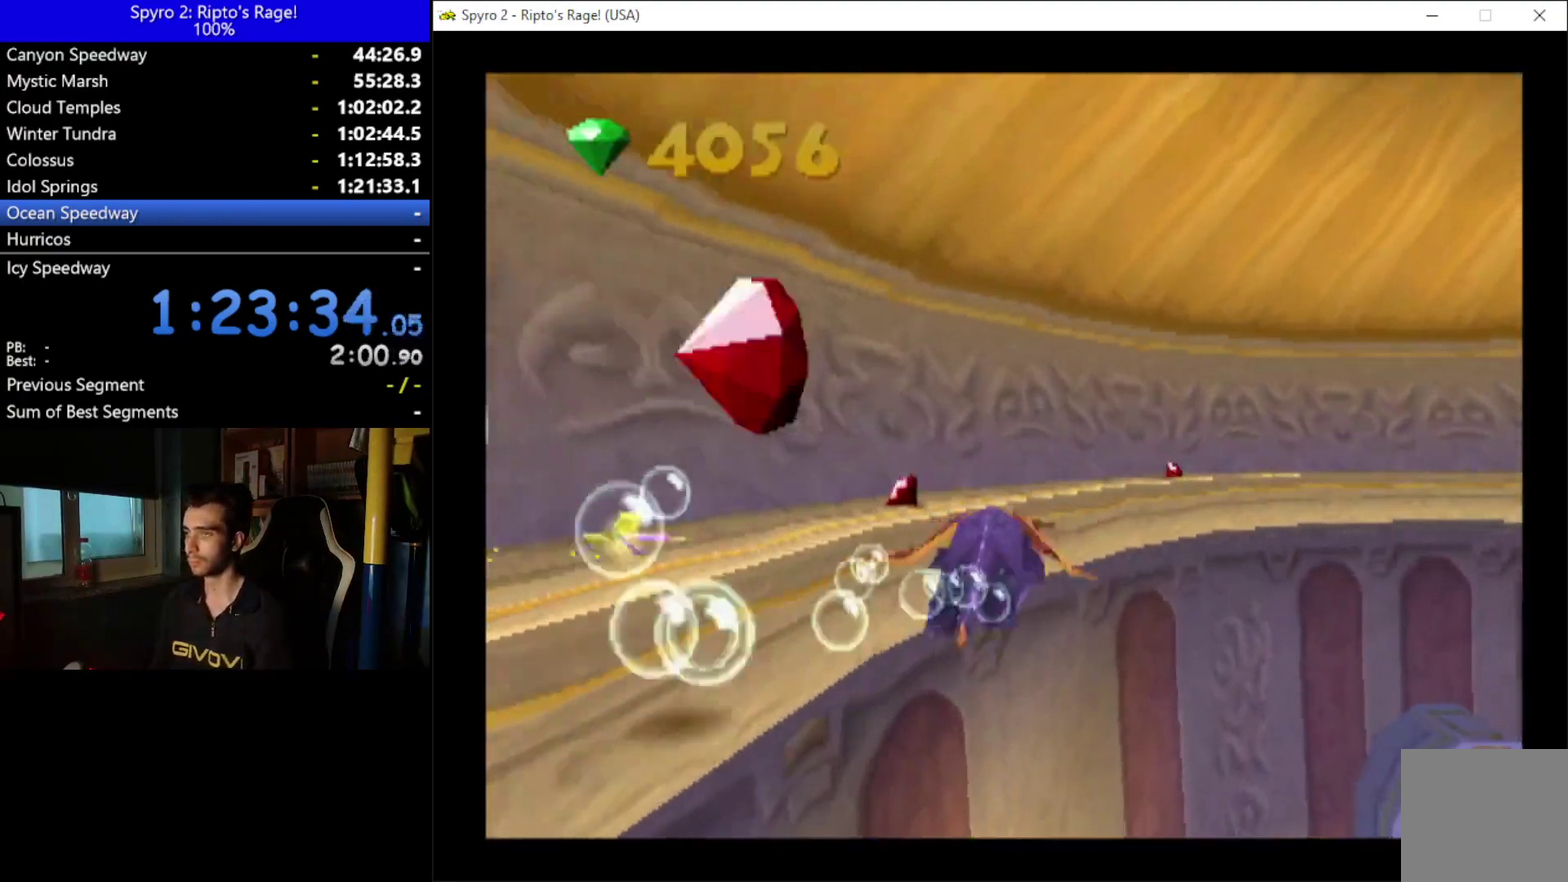
{"buttons": ["X"], "left_stick": "center", "right_stick": "center", "events": [[200, "DPAD_RIGHT", "down"], [400, "DPAD_RIGHT", "up"]]}
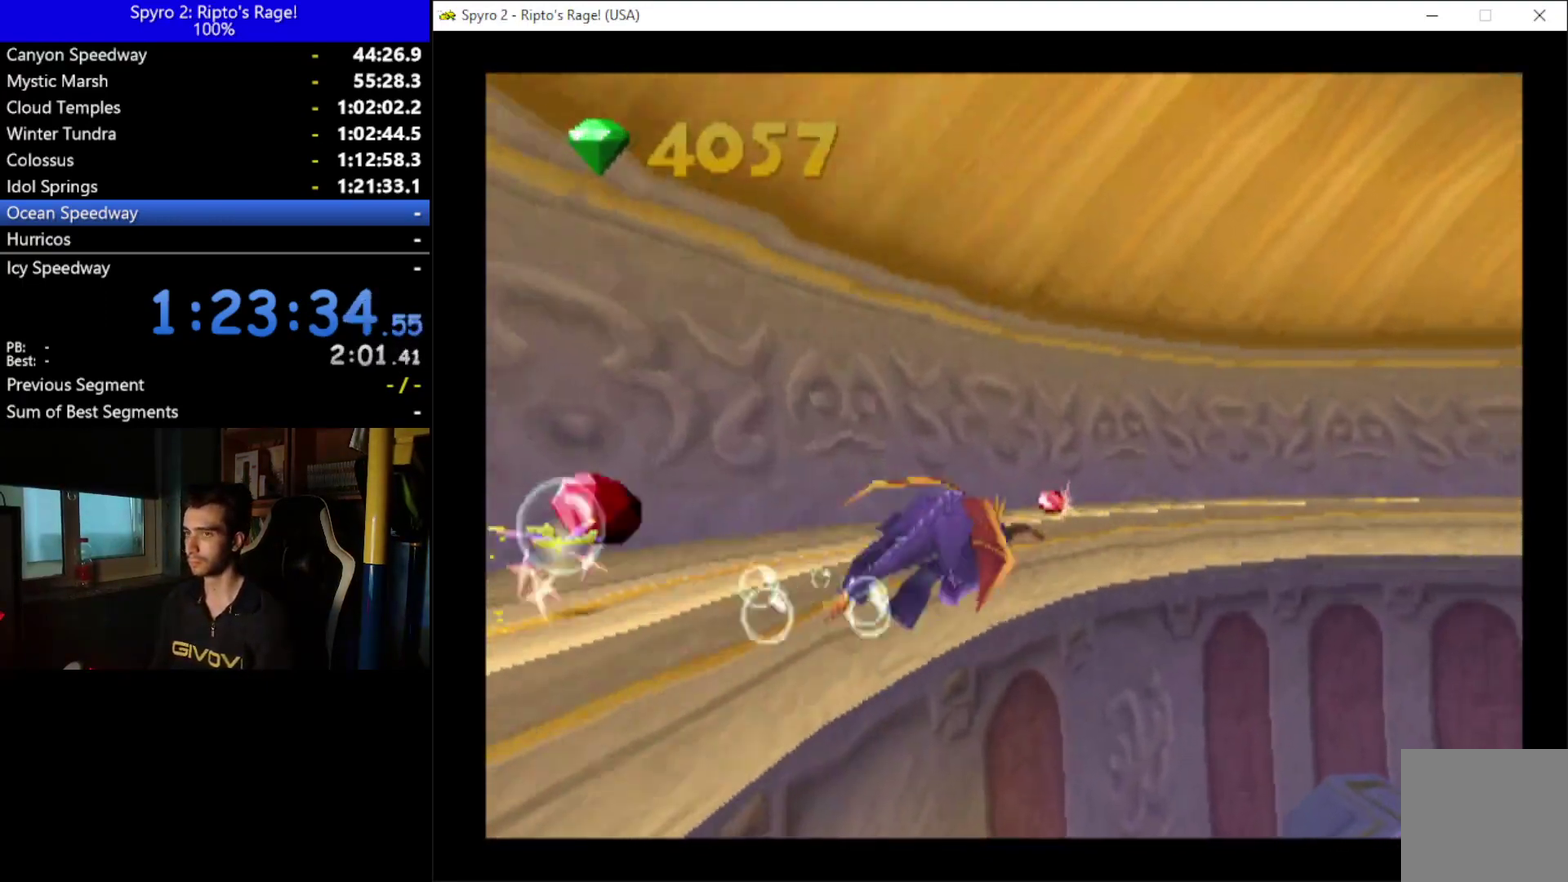
{"buttons": ["X"], "left_stick": "center", "right_stick": "center", "events": [[233, "DPAD_RIGHT", "down"], [367, "DPAD_RIGHT", "up"]]}
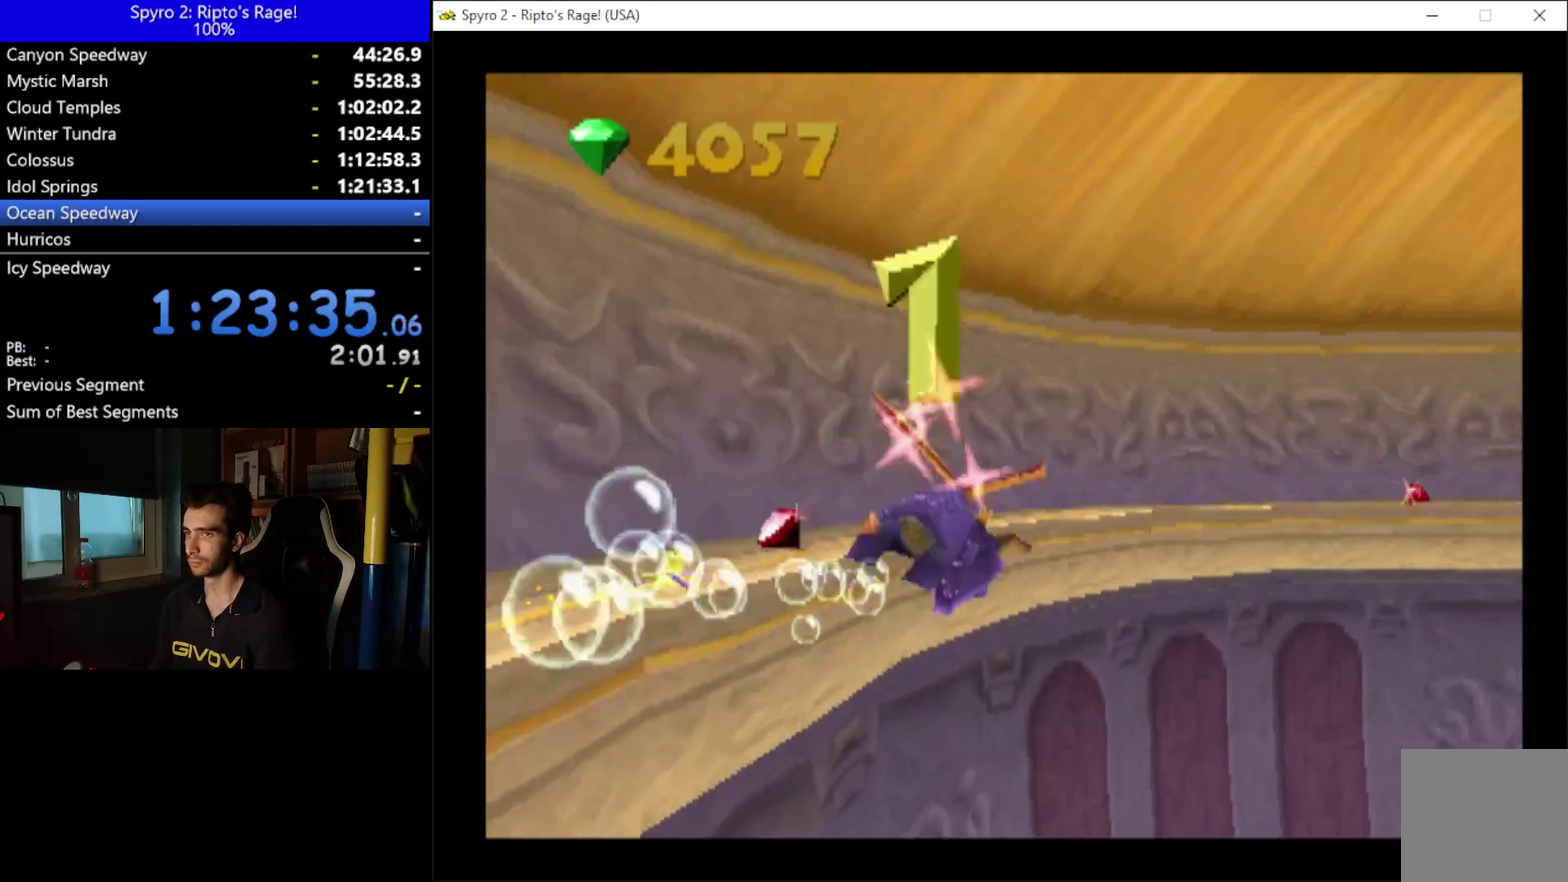
{"buttons": ["X", "DPAD_RIGHT"], "left_stick": "center", "right_stick": "center", "events": [[133, "DPAD_RIGHT", "down"]]}
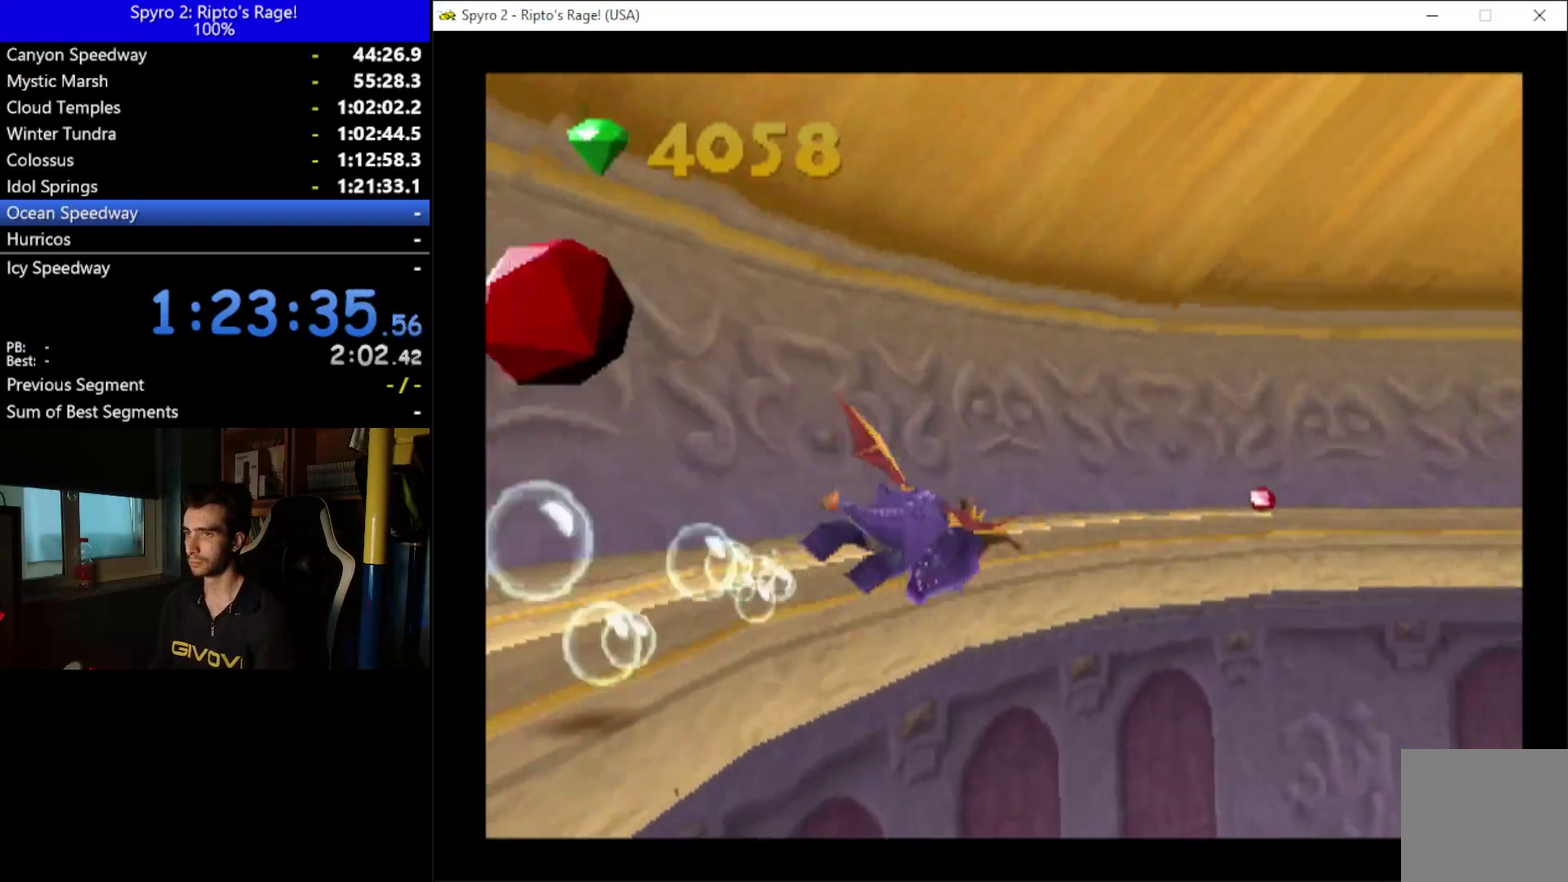
{"buttons": ["X"], "left_stick": "center", "right_stick": "center", "events": [[33, "DPAD_RIGHT", "up"]]}
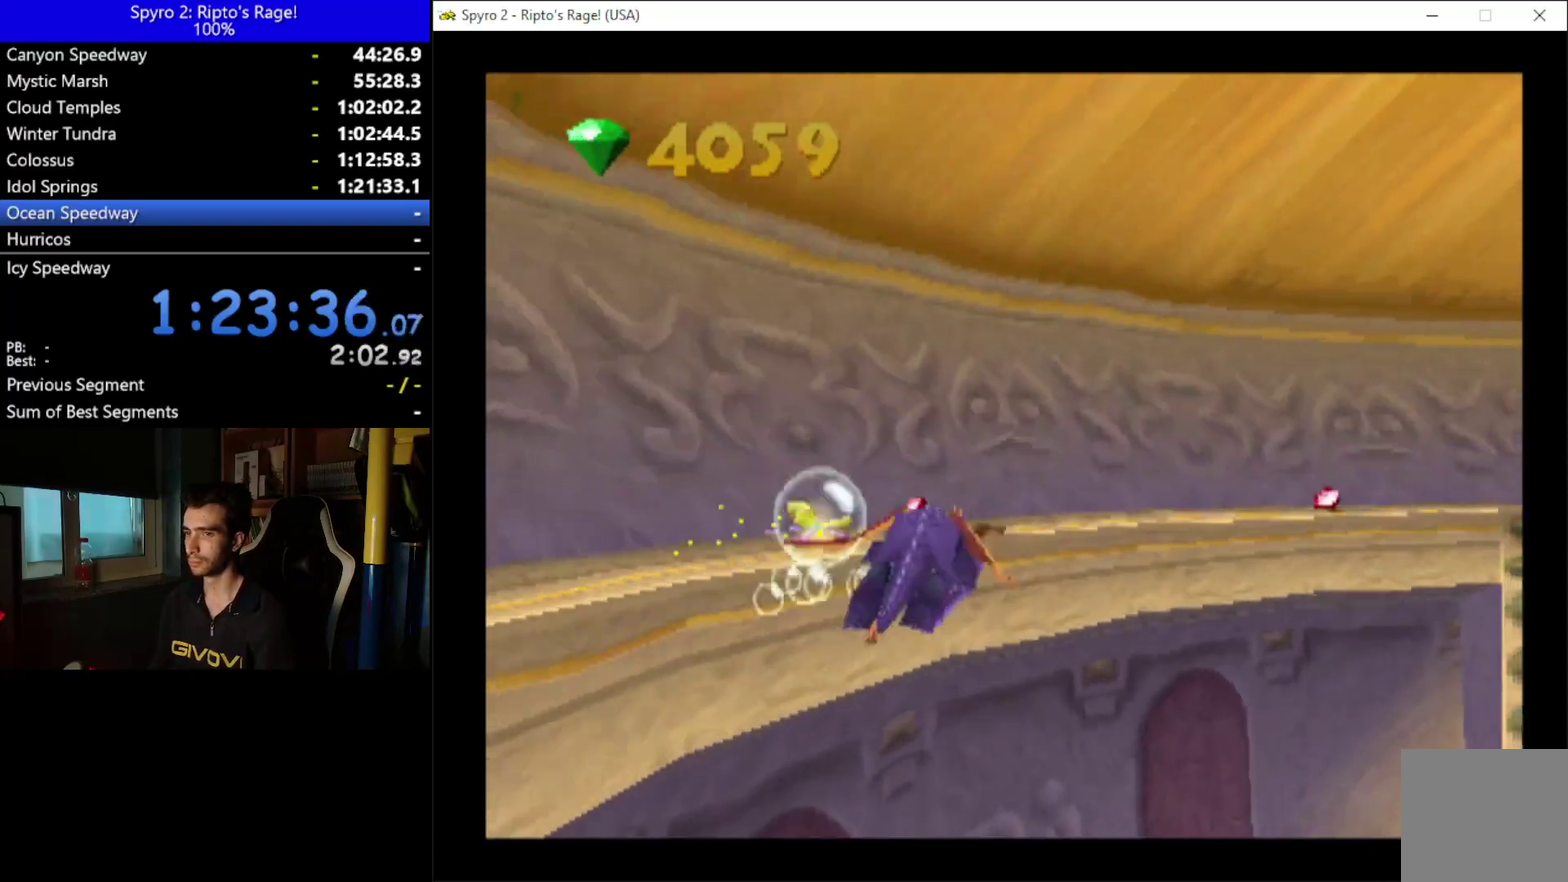
{"buttons": ["X", "DPAD_RIGHT"], "left_stick": "center", "right_stick": "center", "events": [[133, "DPAD_RIGHT", "down"]]}
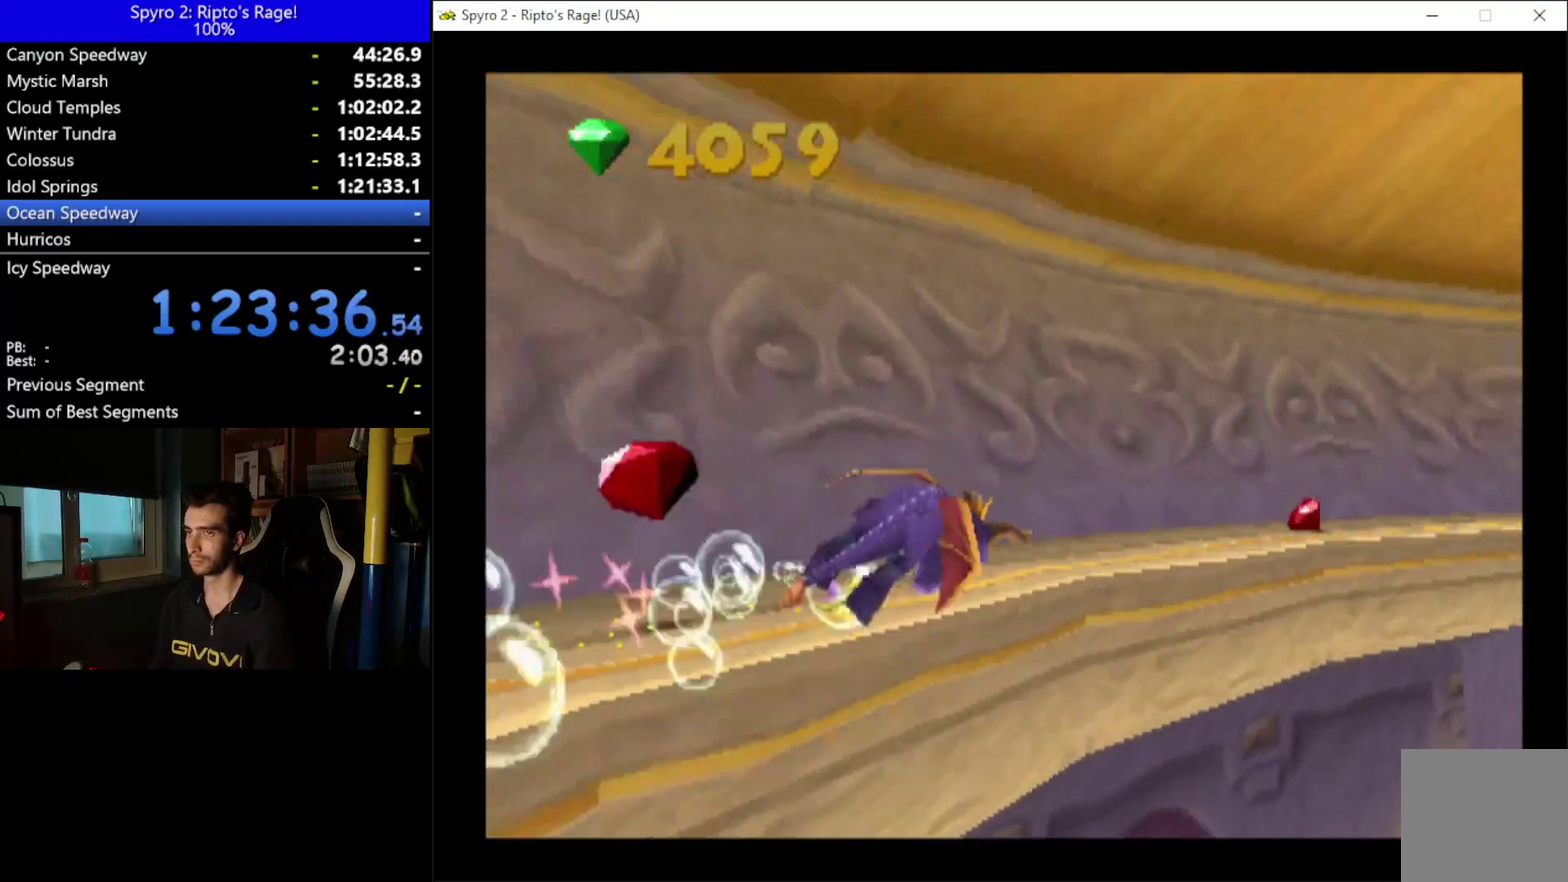
{"buttons": ["X", "DPAD_RIGHT"], "left_stick": "center", "right_stick": "center", "events": [[67, "DPAD_RIGHT", "up"], [300, "DPAD_RIGHT", "down"]]}
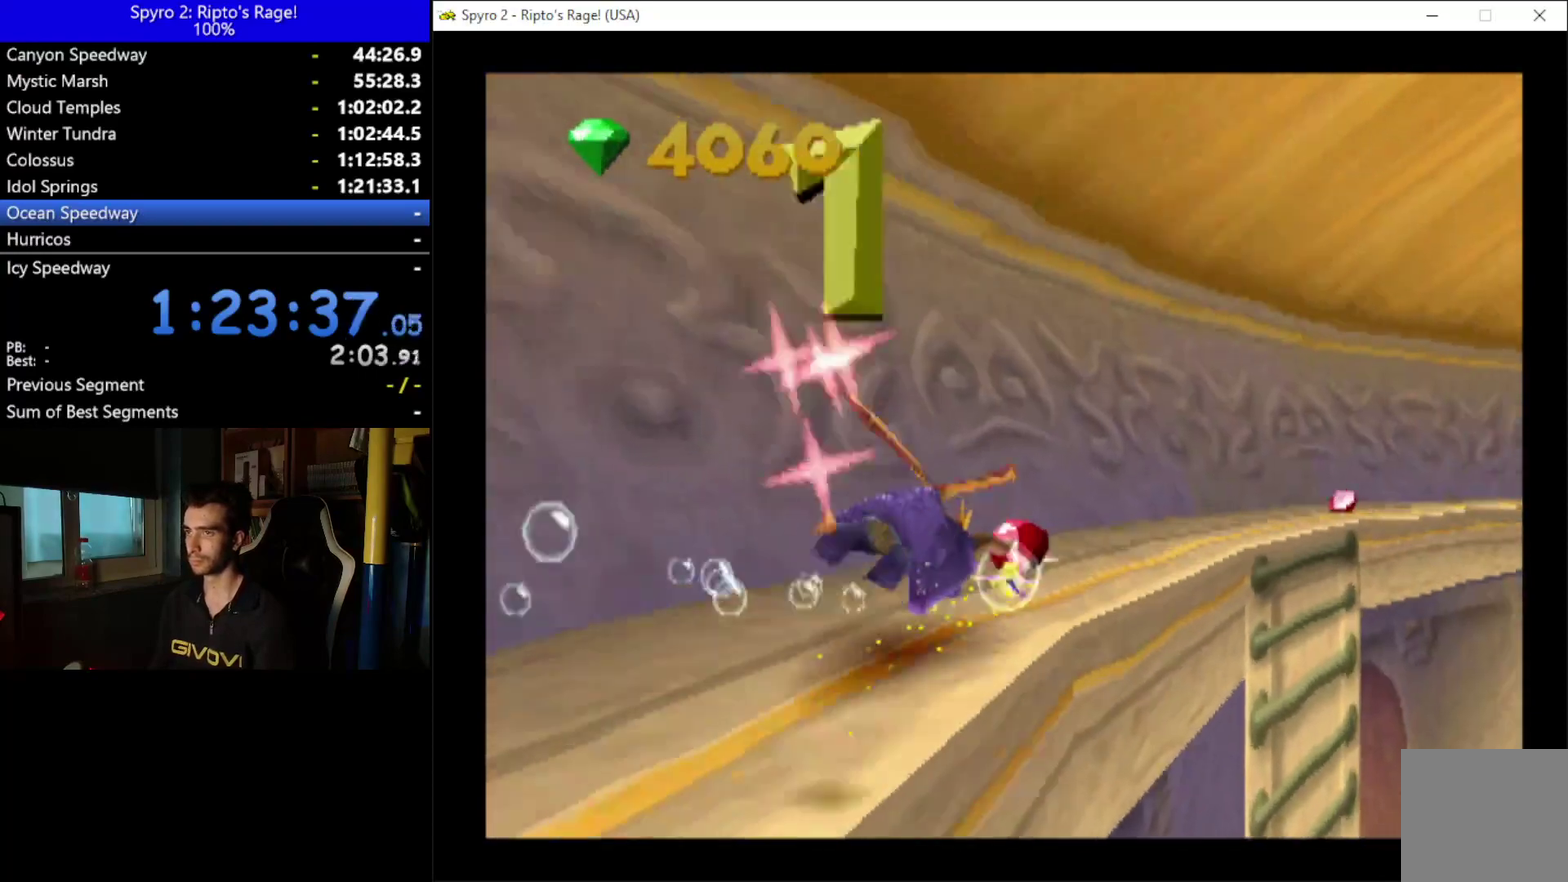
{"buttons": ["X"], "left_stick": "center", "right_stick": "center", "events": [[67, "DPAD_RIGHT", "up"], [233, "DPAD_RIGHT", "down"], [467, "DPAD_RIGHT", "up"]]}
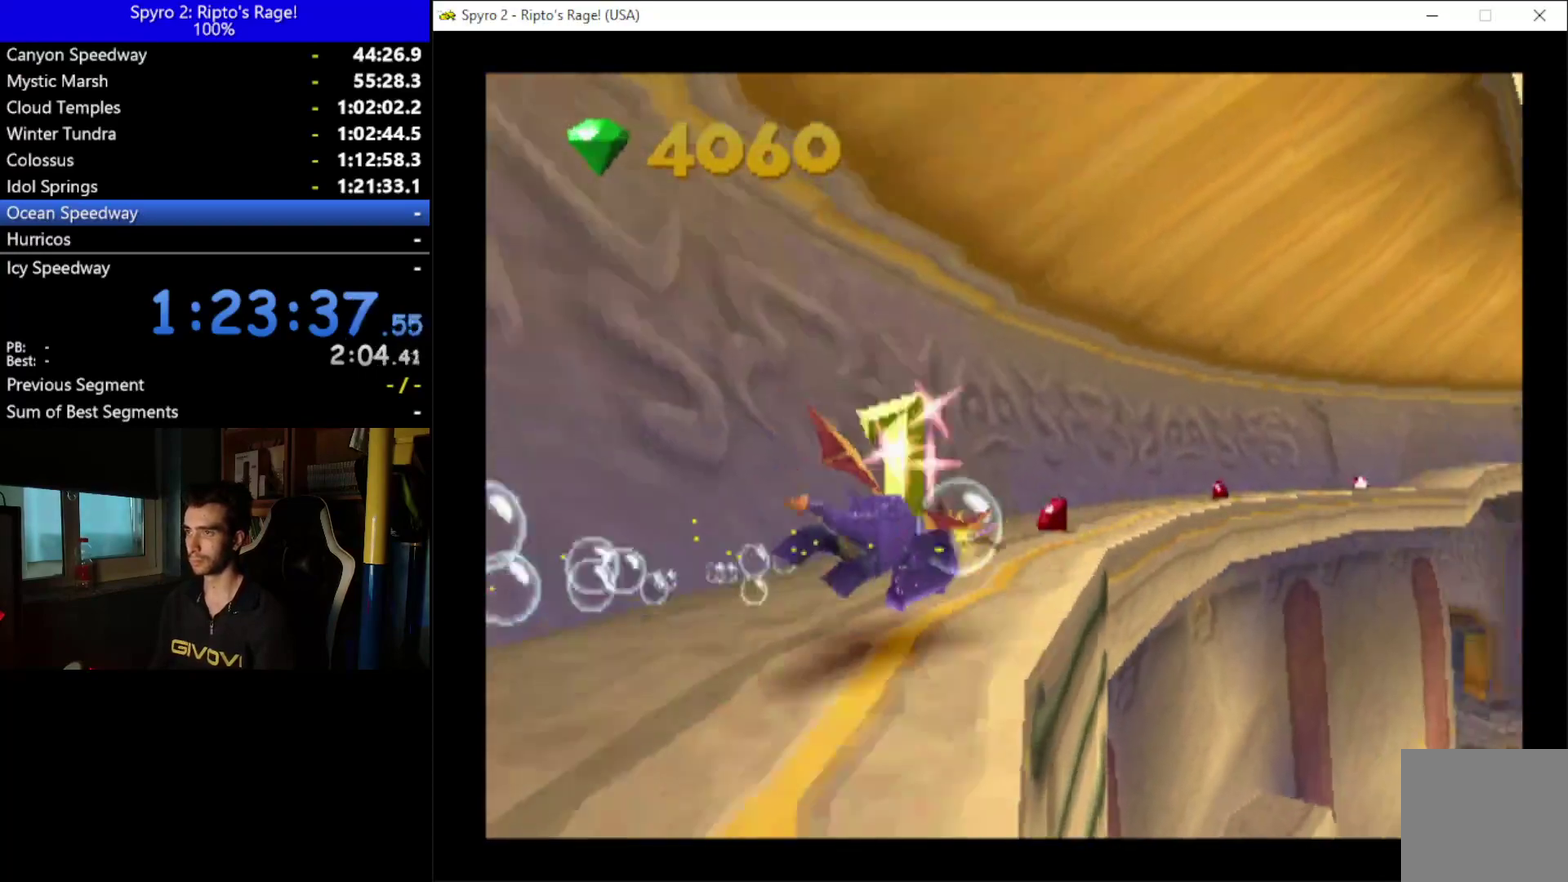
{"buttons": ["X"], "left_stick": "center", "right_stick": "center", "events": [[167, "DPAD_RIGHT", "down"], [333, "DPAD_RIGHT", "up"]]}
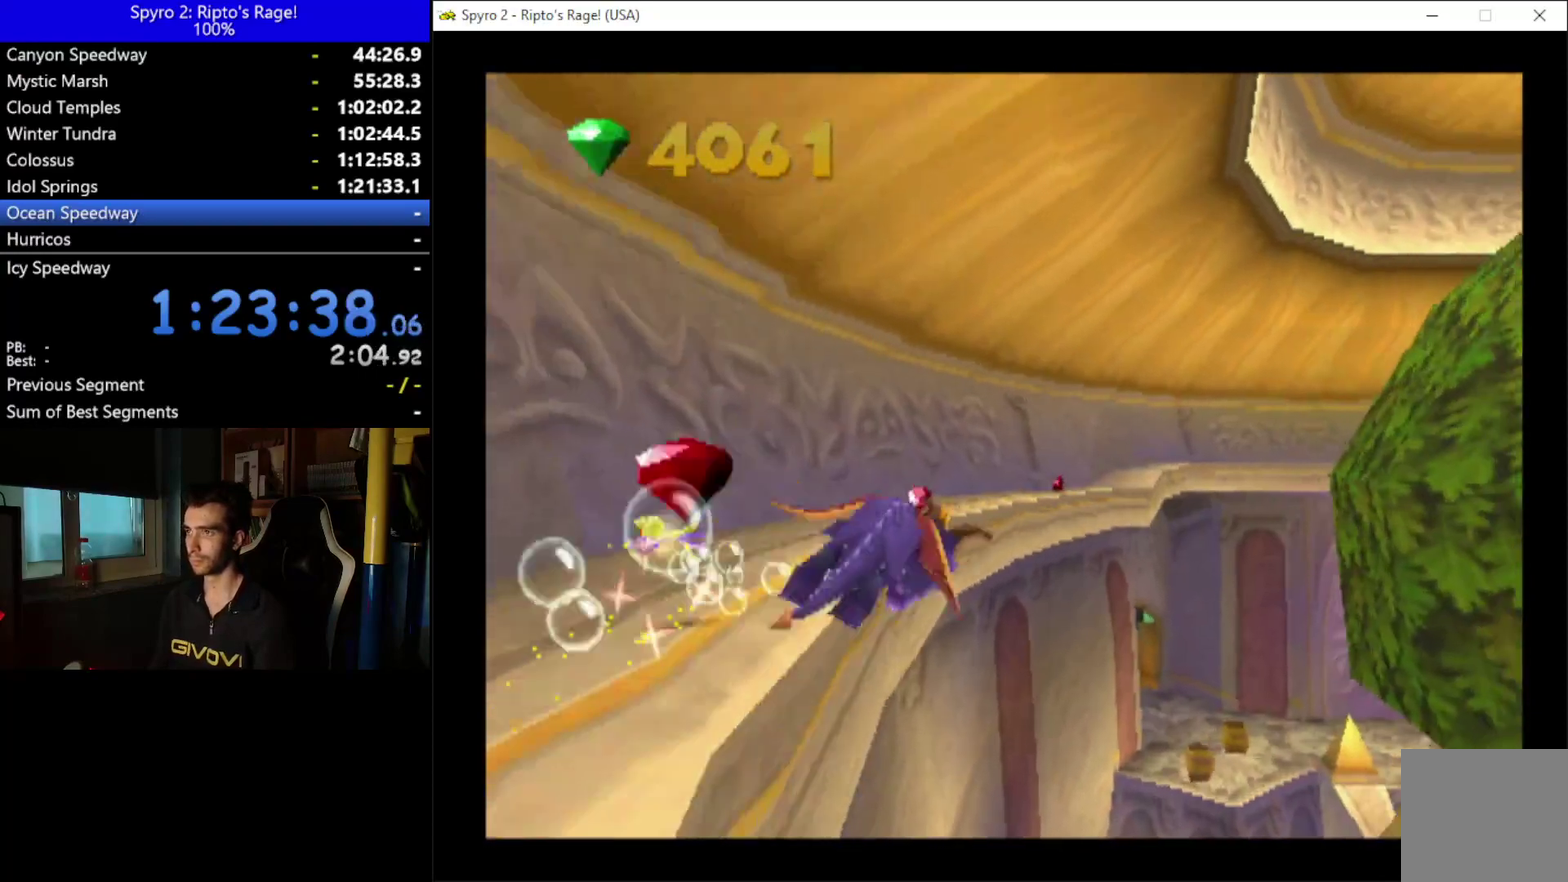
{"buttons": ["X"], "left_stick": "center", "right_stick": "center", "events": [[367, "DPAD_RIGHT", "down"], [433, "DPAD_RIGHT", "up"]]}
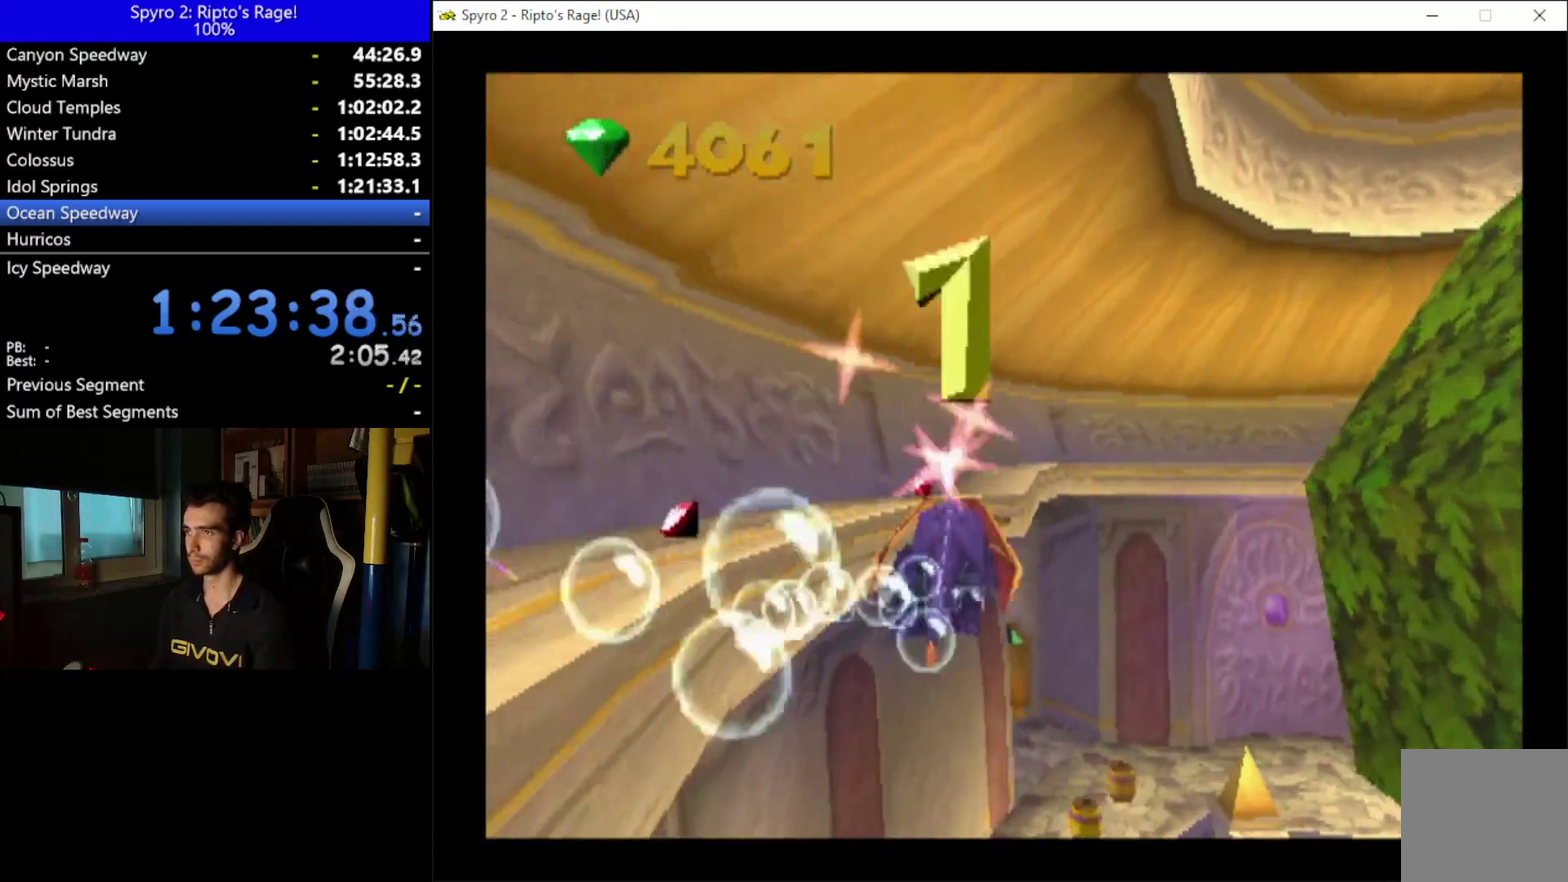
{"buttons": ["X"], "left_stick": "center", "right_stick": "center", "events": [[400, "DPAD_RIGHT", "down"], [500, "DPAD_RIGHT", "up"]]}
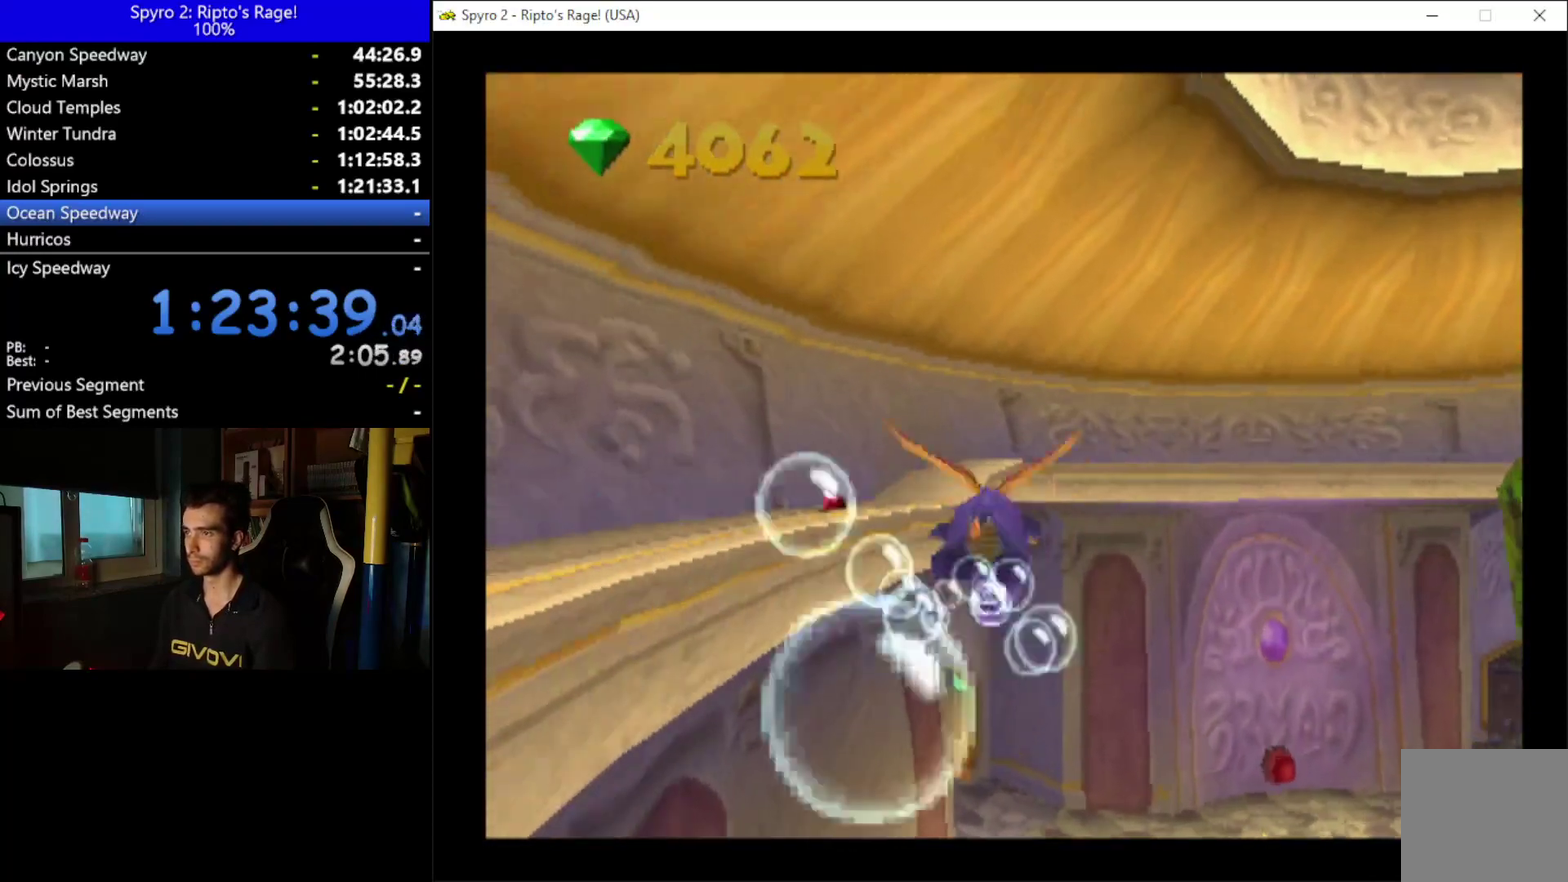
{"buttons": ["X", "DPAD_RIGHT"], "left_stick": "center", "right_stick": "center", "events": [[467, "DPAD_RIGHT", "down"]]}
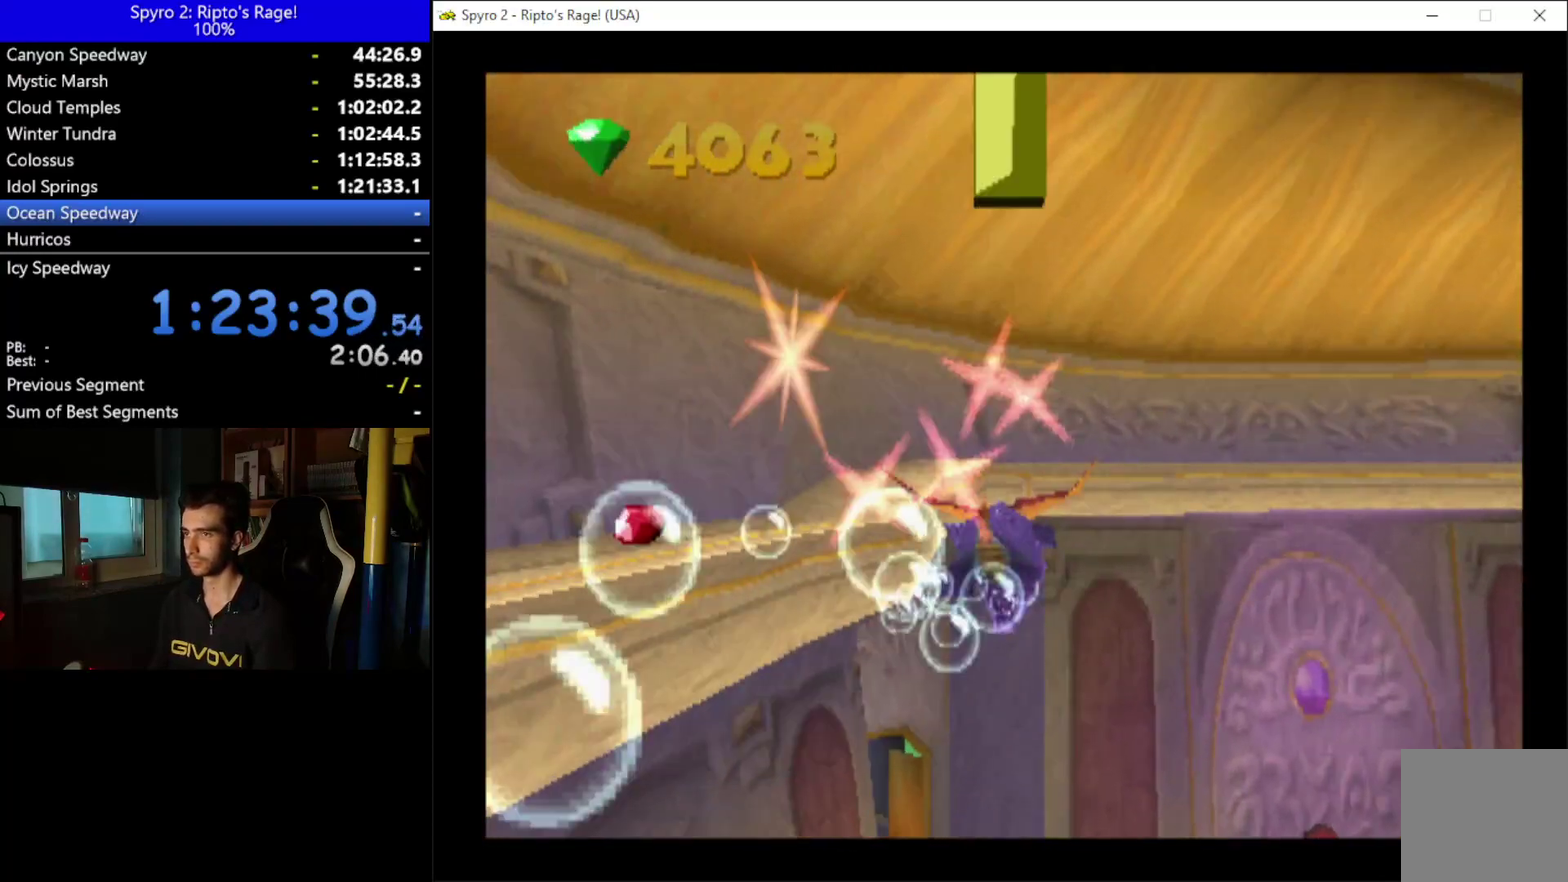
{"buttons": ["X", "DPAD_DOWN", "DPAD_RIGHT"], "left_stick": "center", "right_stick": "center", "events": [[67, "DPAD_DOWN", "down"]]}
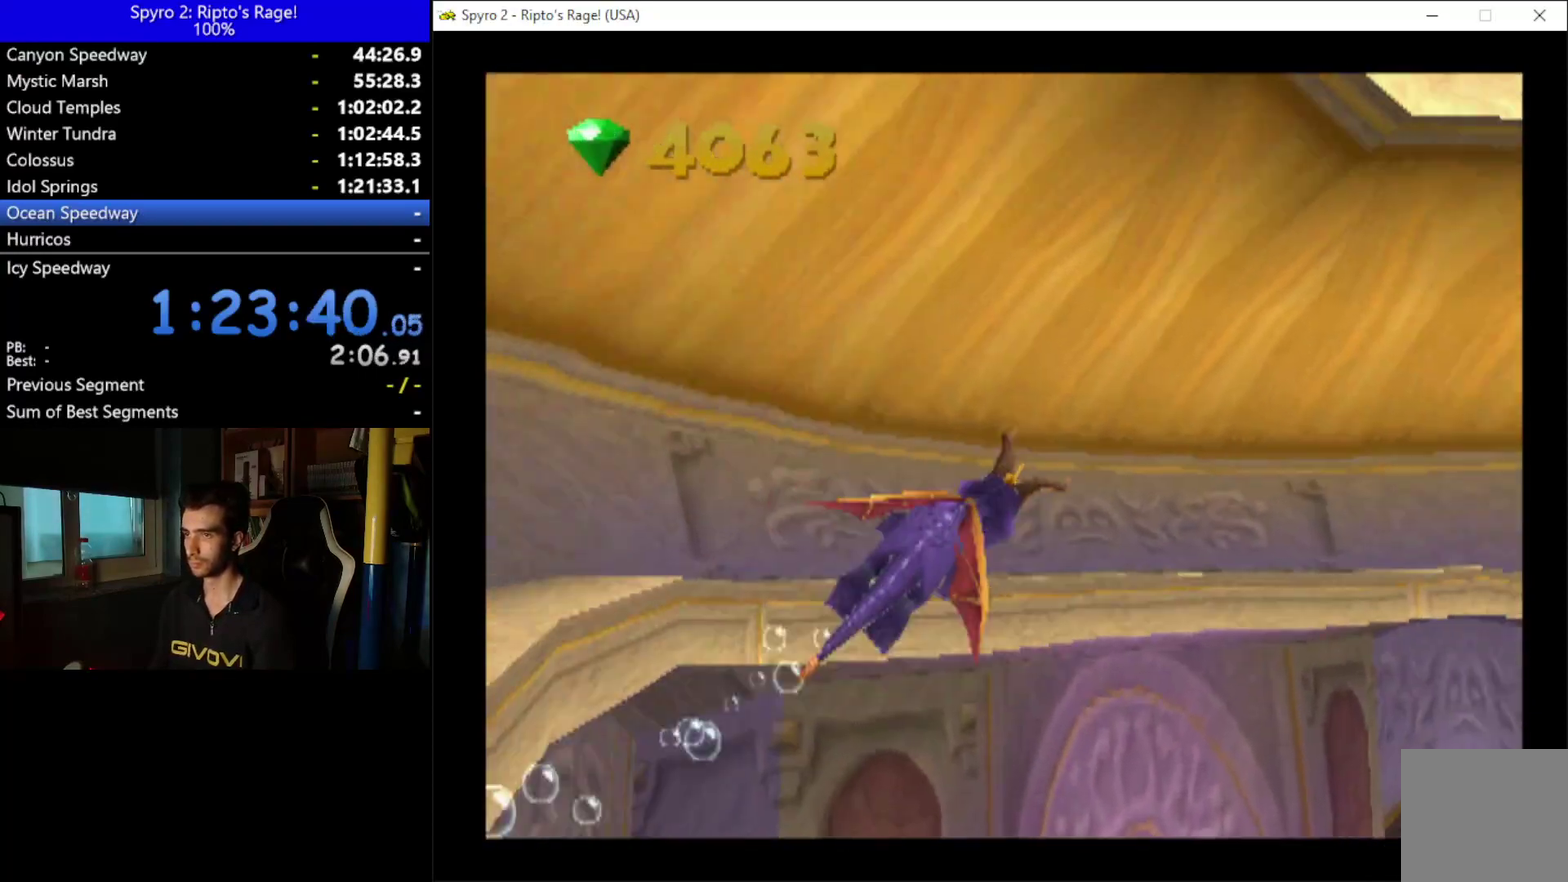
{"buttons": ["X"], "left_stick": "center", "right_stick": "center", "events": [[233, "DPAD_RIGHT", "up"], [333, "DPAD_DOWN", "up"]]}